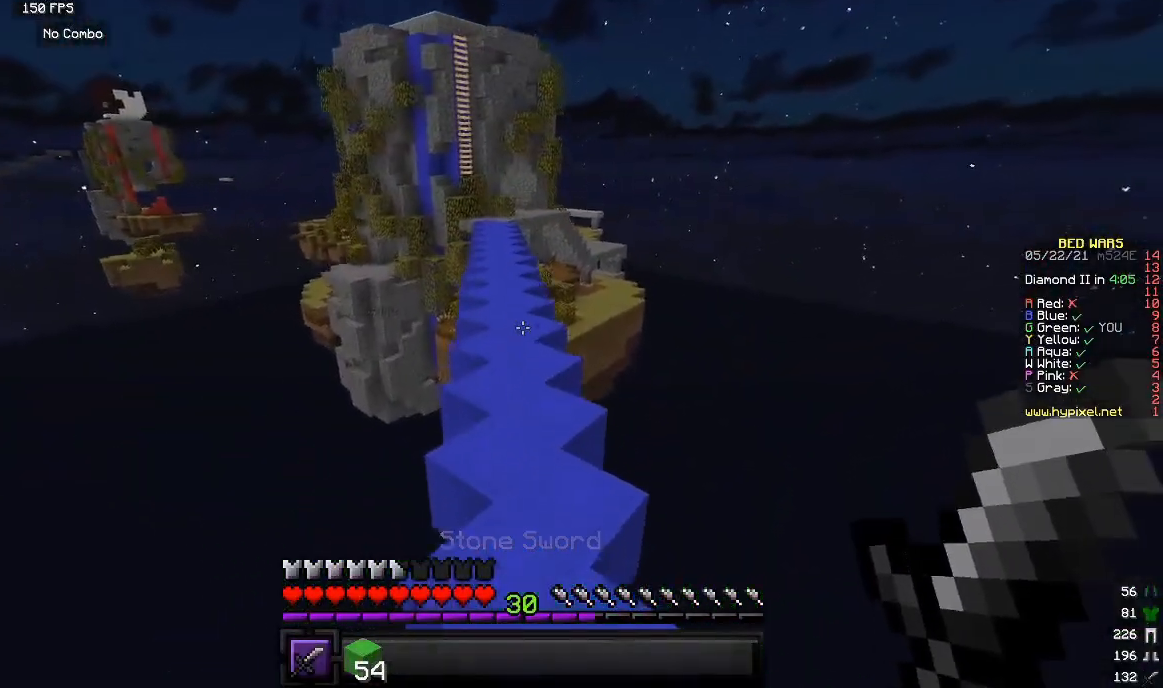
Gameplay with keyboard and mouse; each line is a JSON object with the keys and mouse buttons held at the frame after it. "events" lists presses ("down") and releases ("up") of "a", "d", "s", "w", "mouse_left" and "mouse_right" between this image and that frame as [ms after this image, input, new state], when the widget could be followed in between. "mouse_left", "mouse_right" = the "left", "right" buttons of the "mouse" list. No other keys are recorded. Fast repeated clicks can show as one long hold. Mouse movement is not recorded.
{"keys": ["w"], "mouse": [], "events": []}
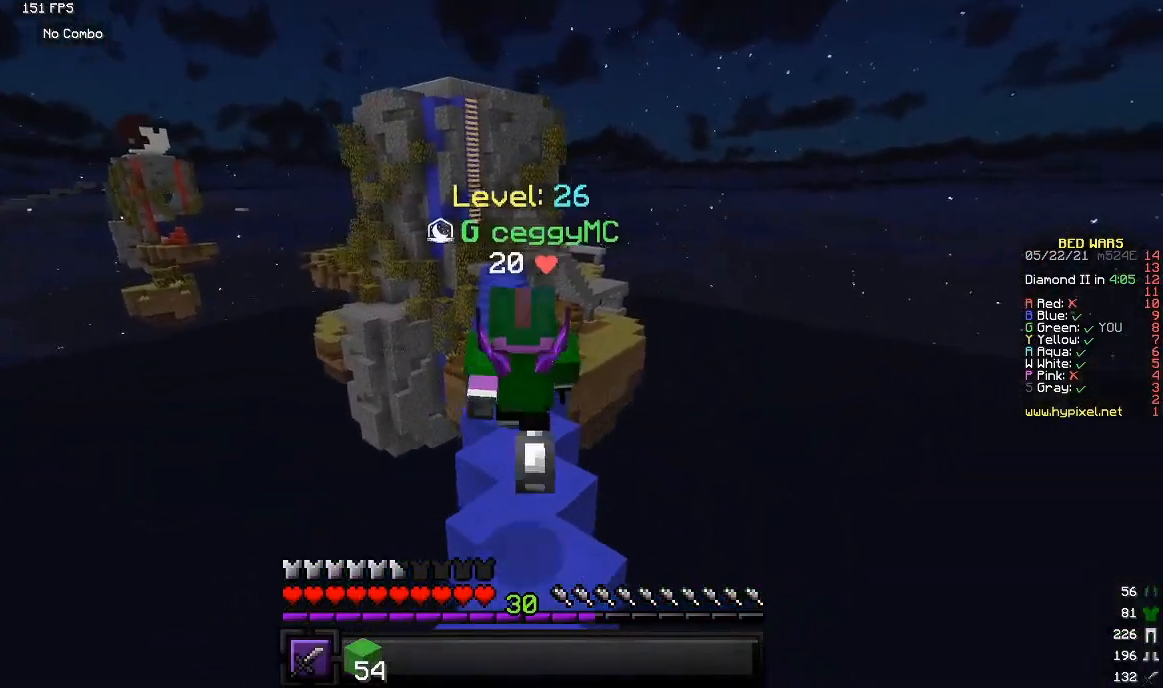
{"keys": ["w"], "mouse": [], "events": []}
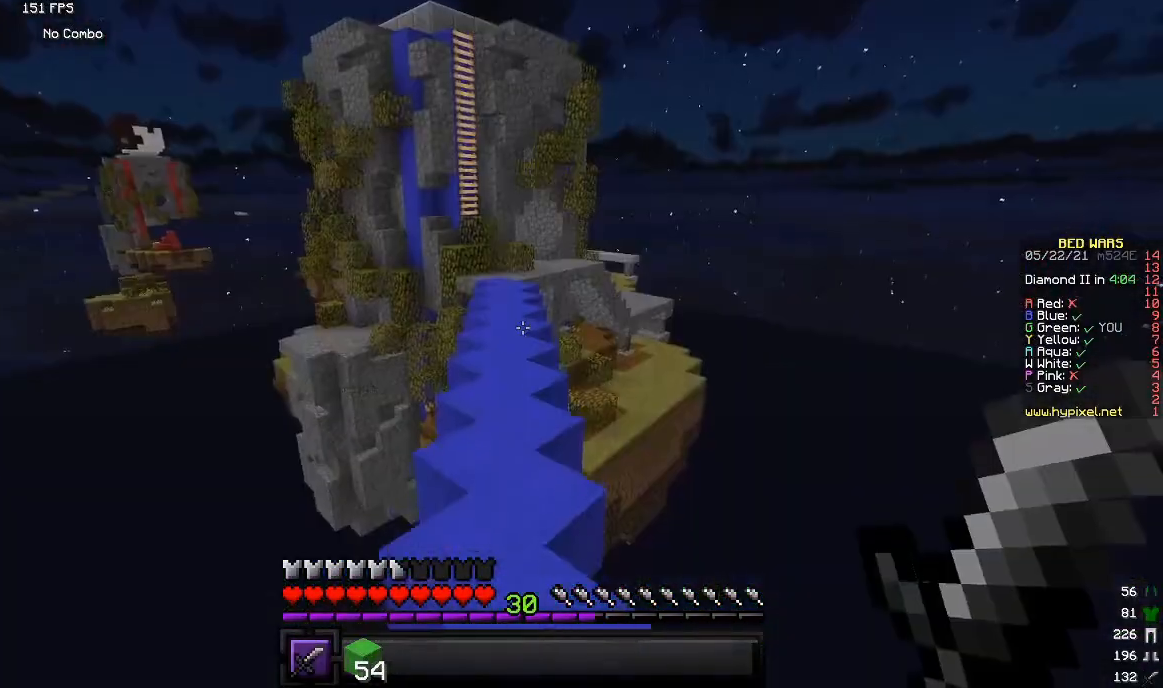
{"keys": ["w"], "mouse": [], "events": []}
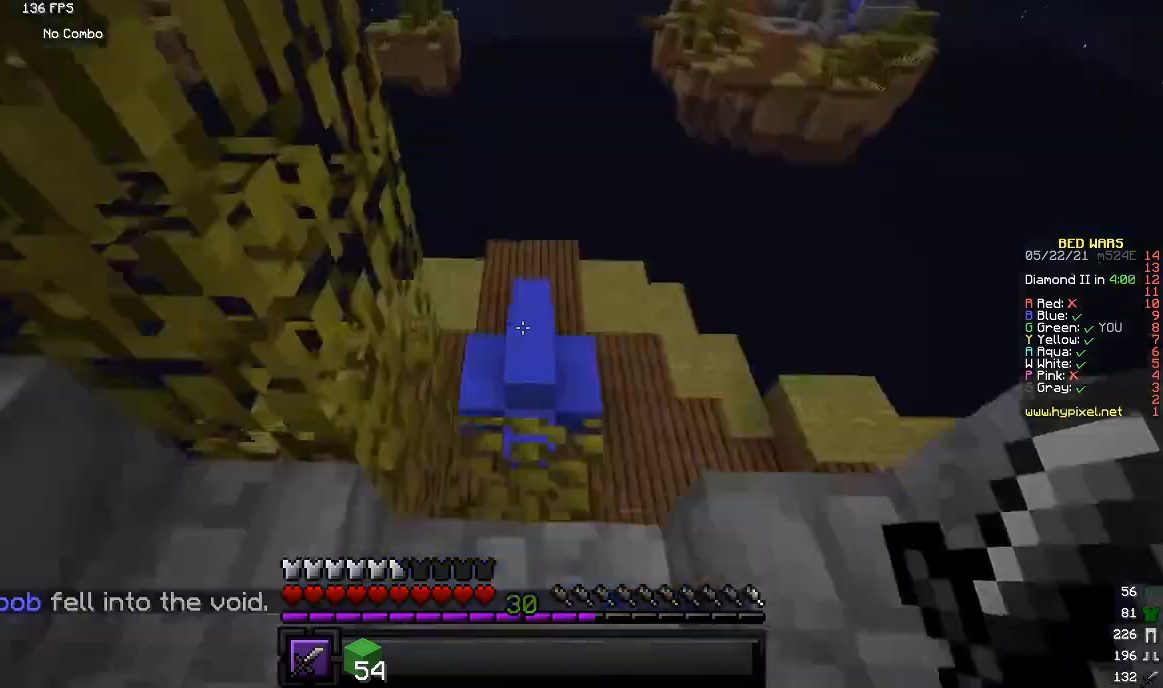
{"keys": ["w"], "mouse": [], "events": []}
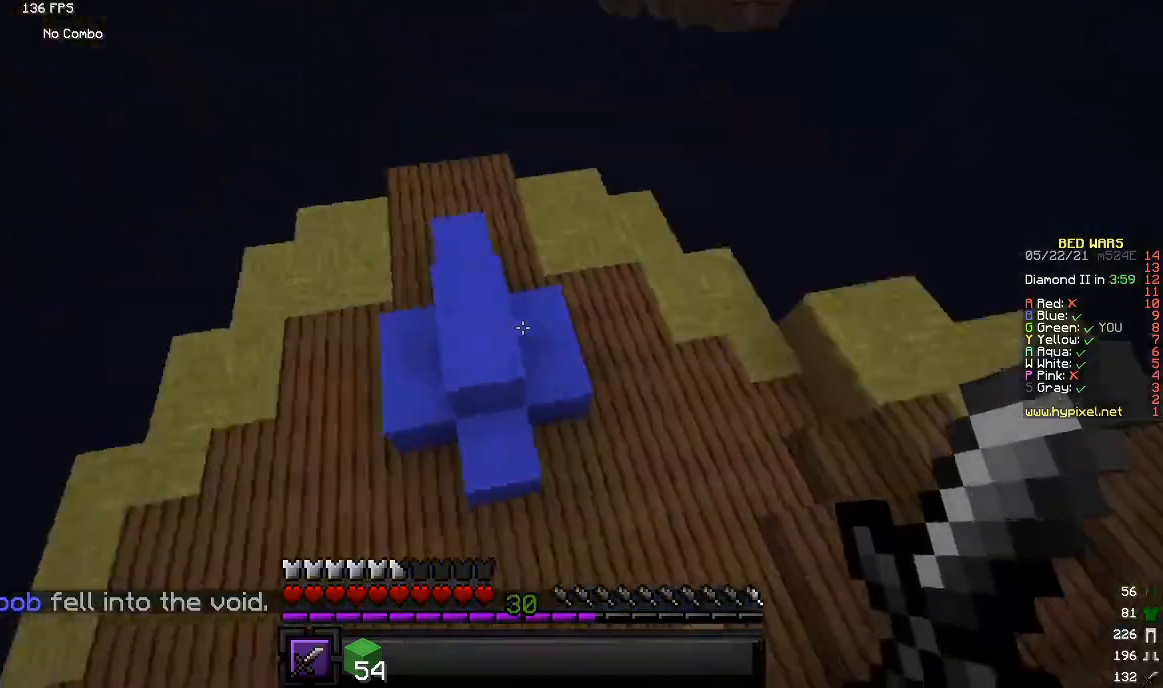
{"keys": ["w"], "mouse": [], "events": []}
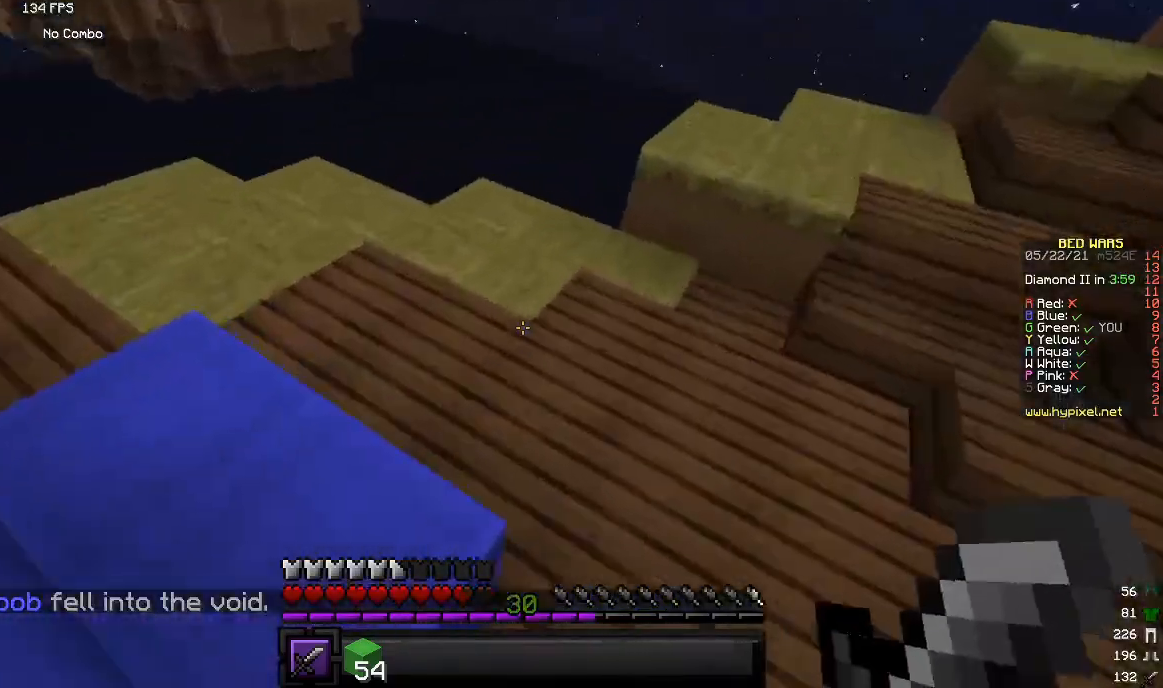
{"keys": ["w"], "mouse": [], "events": []}
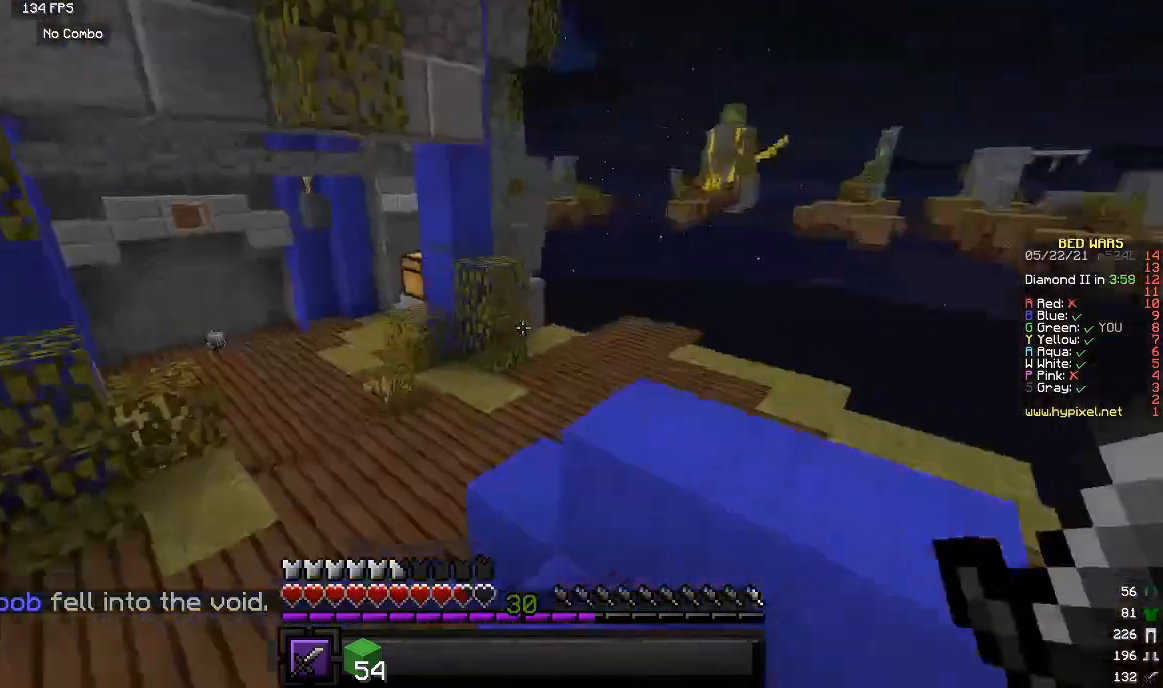
{"keys": [], "mouse": [], "events": [[17, "w", "up"], [117, "s", "down"], [467, "s", "up"]]}
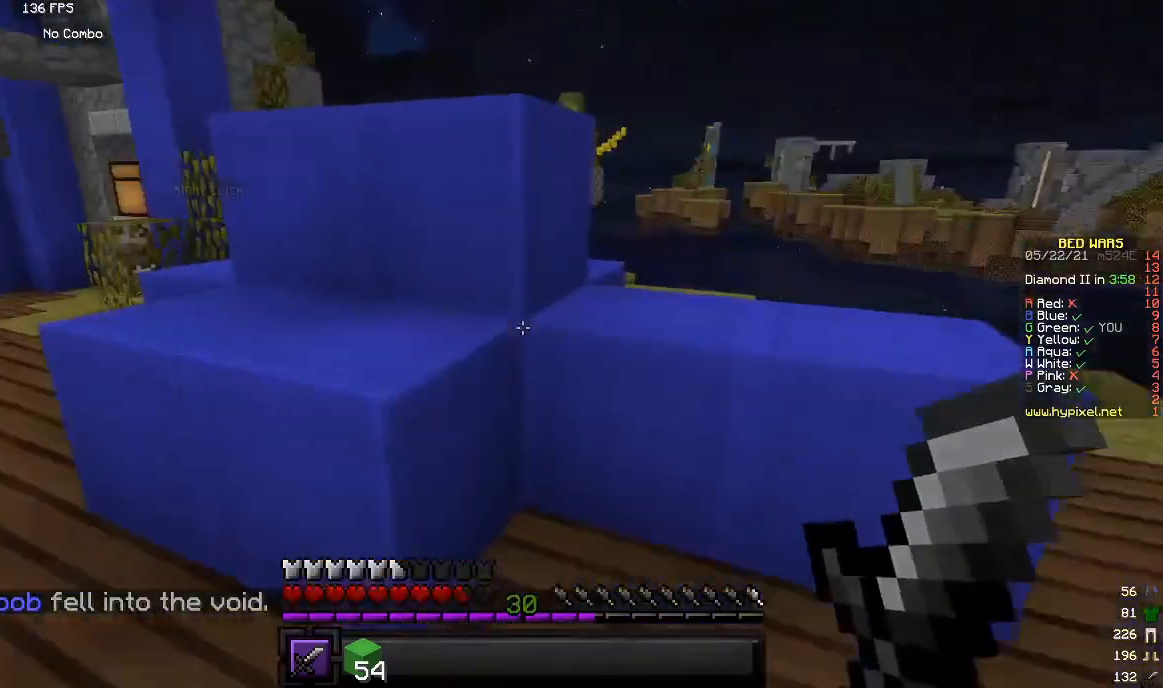
{"keys": ["s"], "mouse": ["left"], "events": [[33, "mouse_left", "down"], [433, "s", "down"]]}
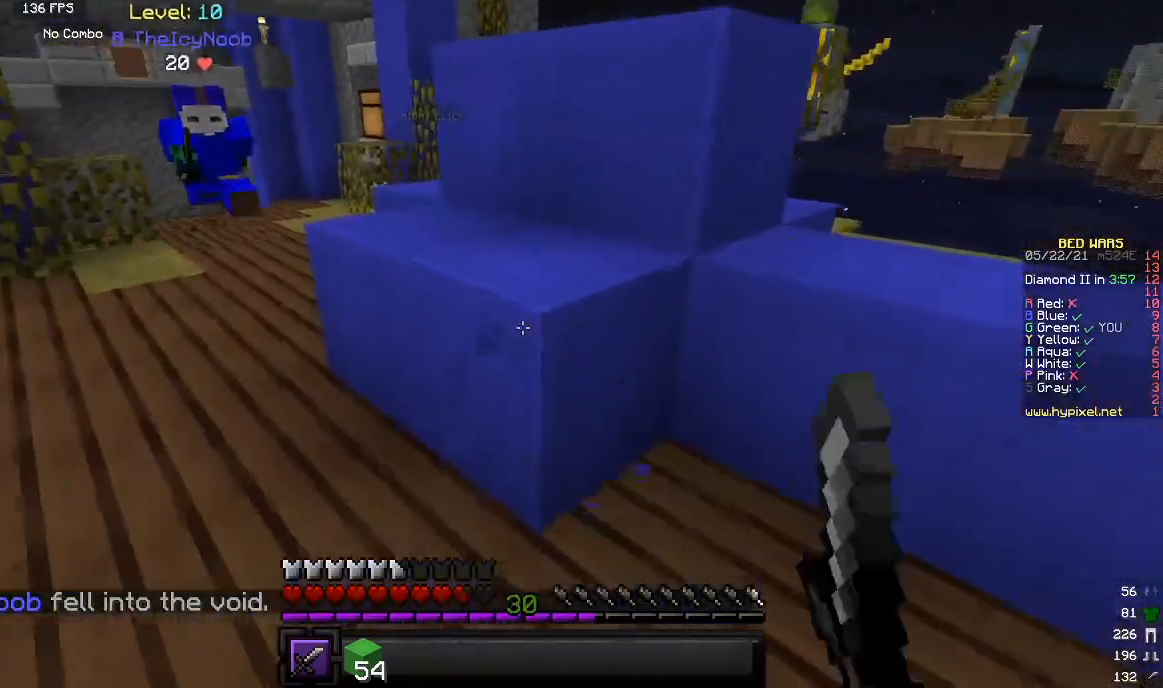
{"keys": ["w"], "mouse": [], "events": [[67, "s", "up"], [200, "w", "down"], [250, "mouse_left", "up"]]}
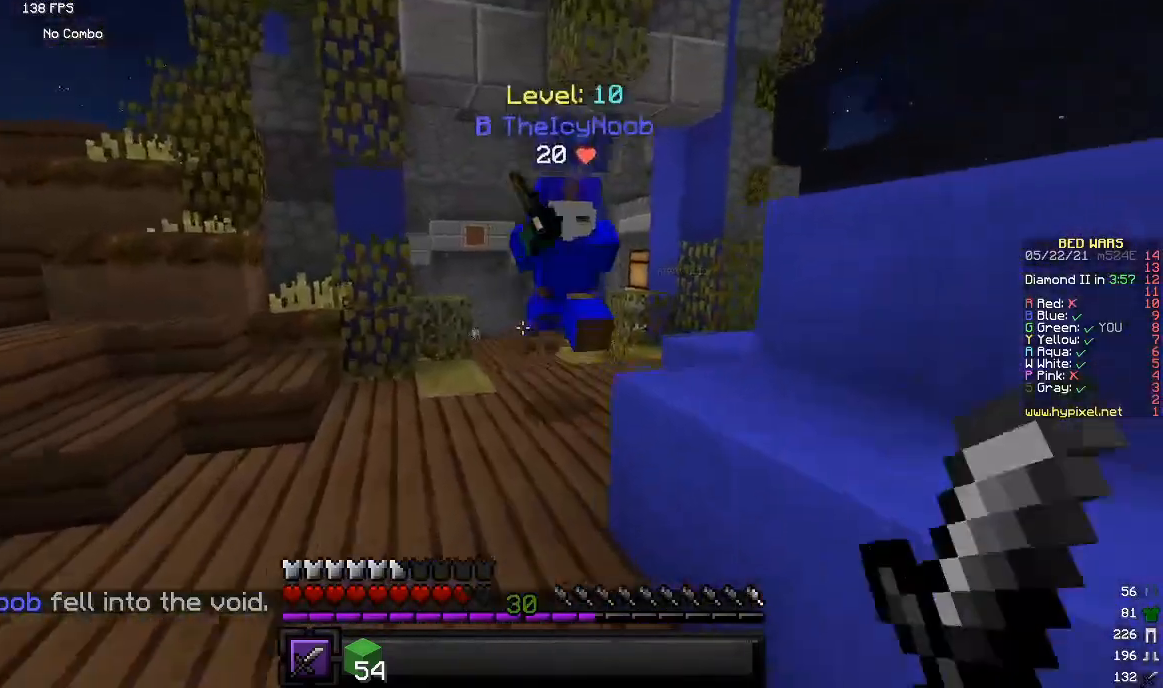
{"keys": ["w"], "mouse": ["left"], "events": [[150, "mouse_left", "down"]]}
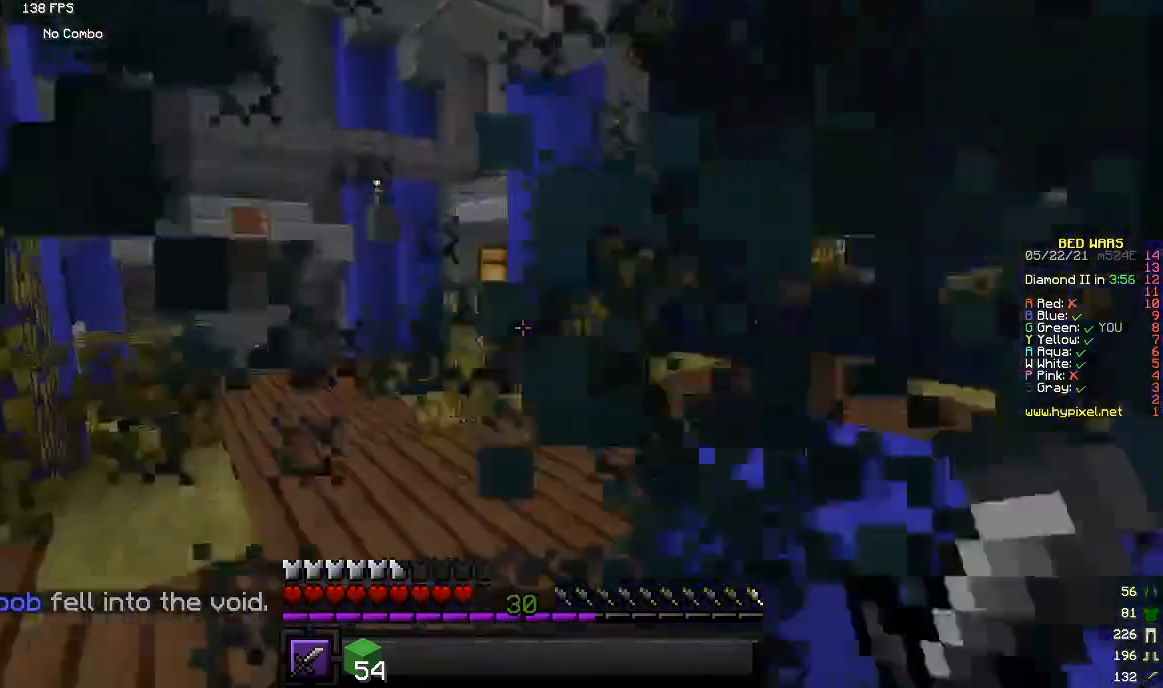
{"keys": ["w"], "mouse": ["left"], "events": [[233, "mouse_left", "up"], [283, "mouse_left", "down"], [367, "w", "up"], [467, "w", "down"]]}
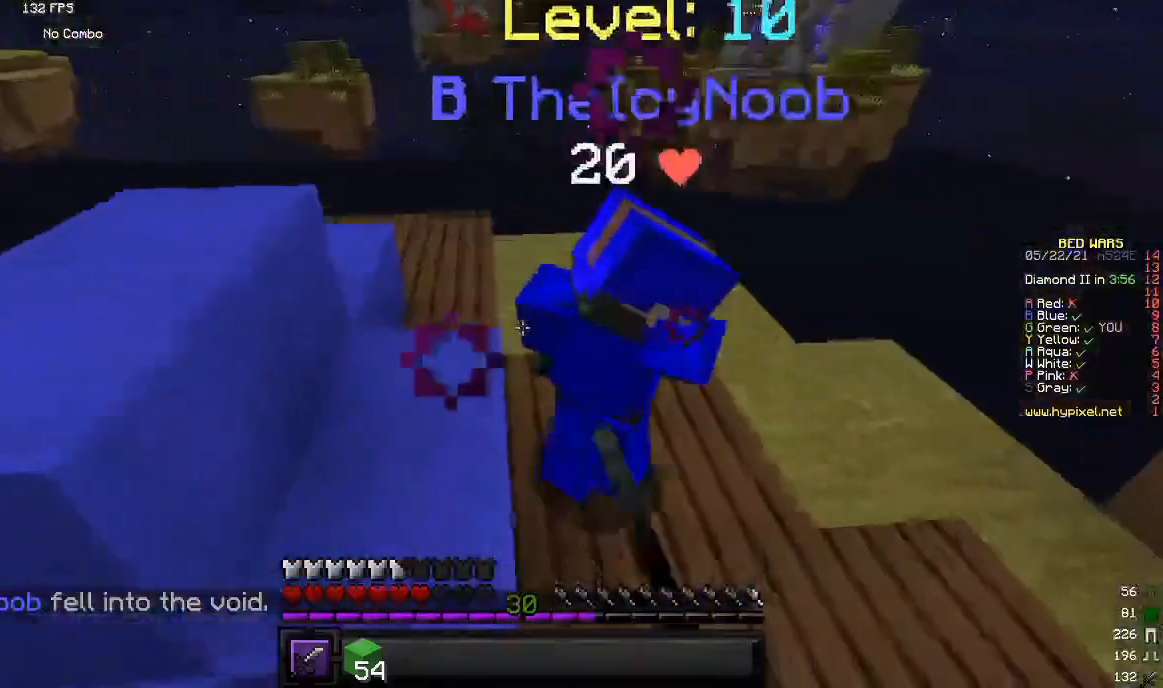
{"keys": ["w"], "mouse": ["left"], "events": [[367, "mouse_left", "up"], [400, "mouse_left", "down"]]}
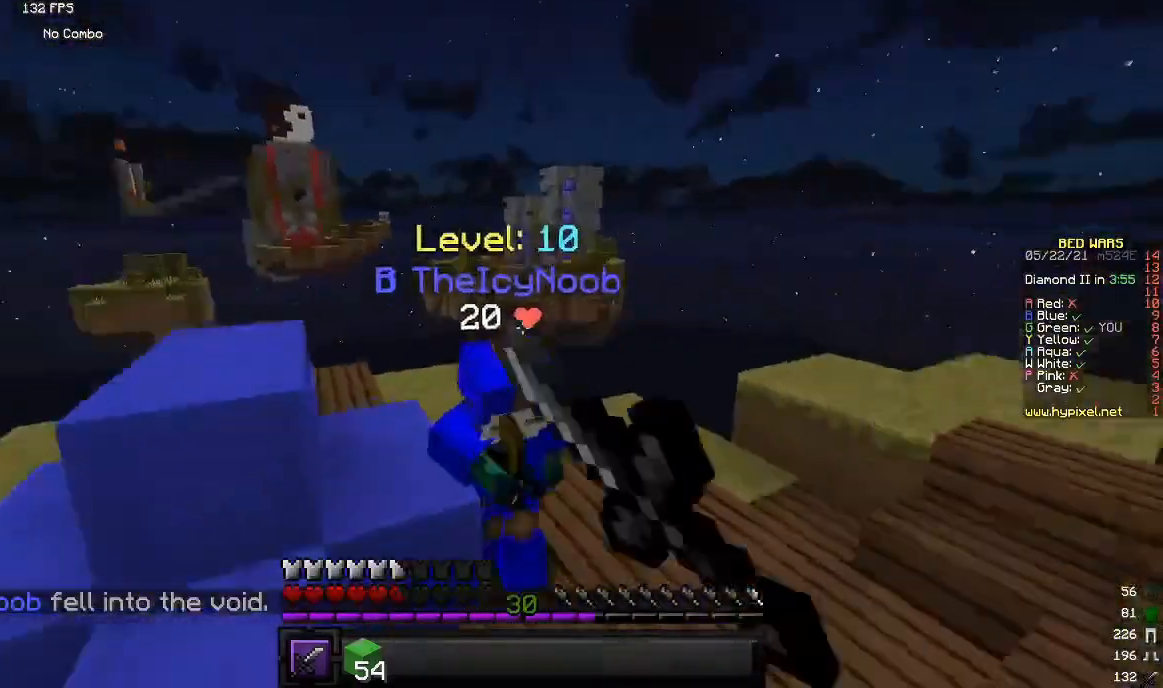
{"keys": ["w"], "mouse": ["left"], "events": []}
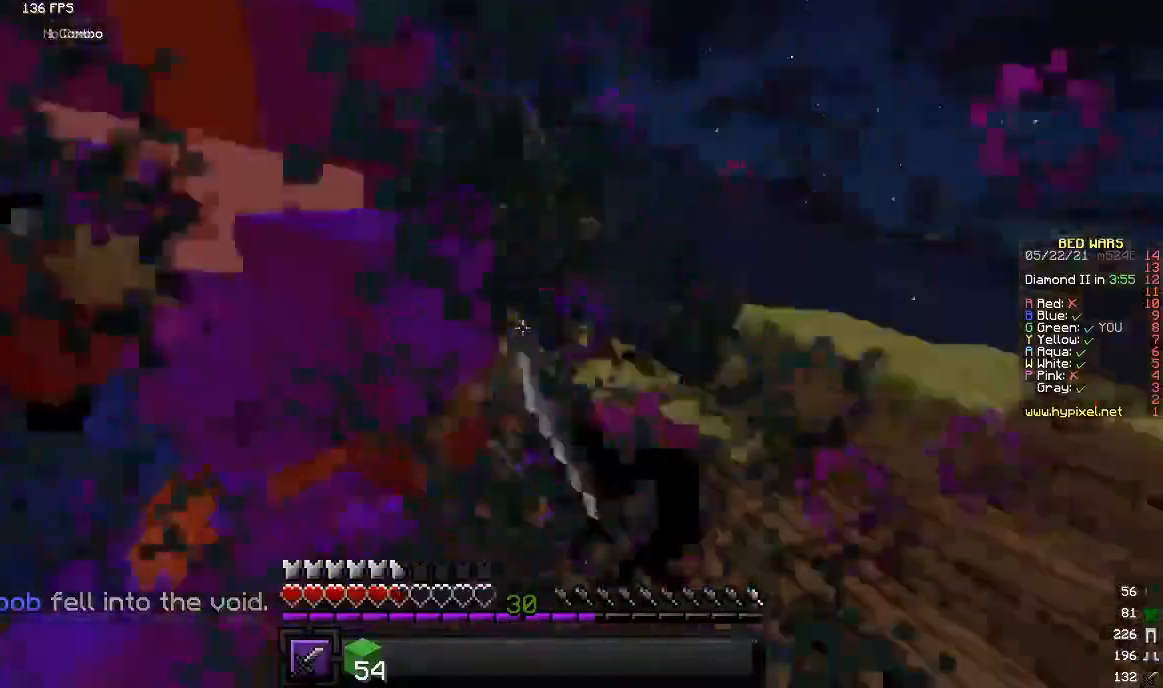
{"keys": ["w"], "mouse": ["left"]}
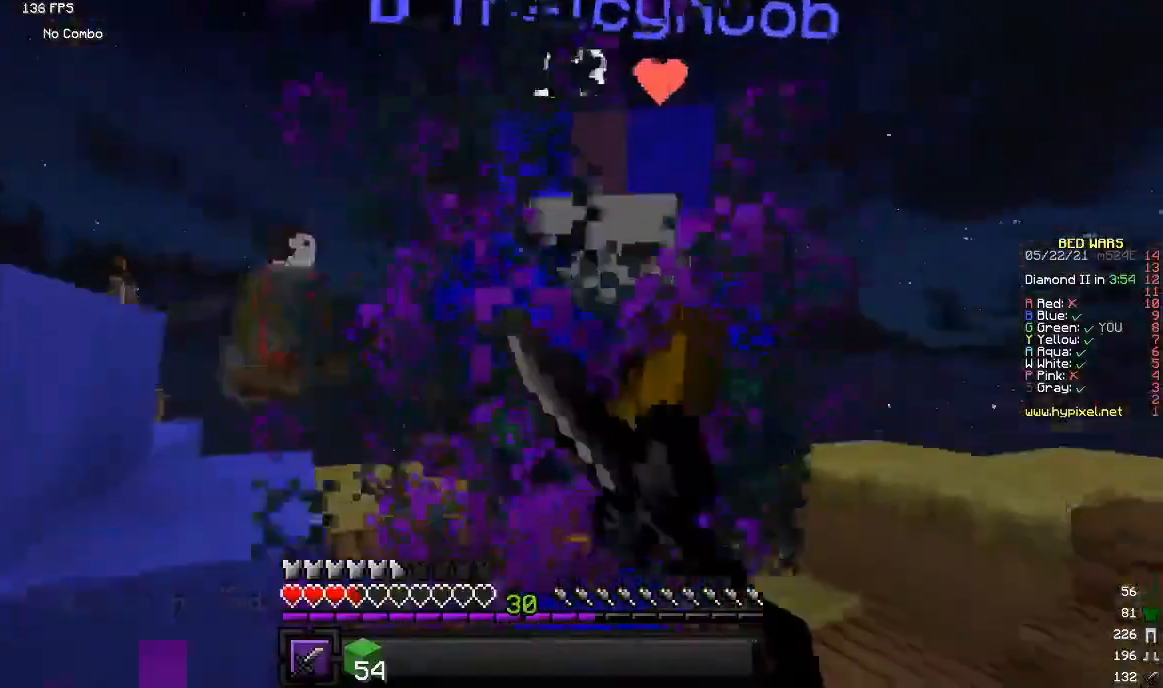
{"keys": ["w"], "mouse": ["left"], "events": []}
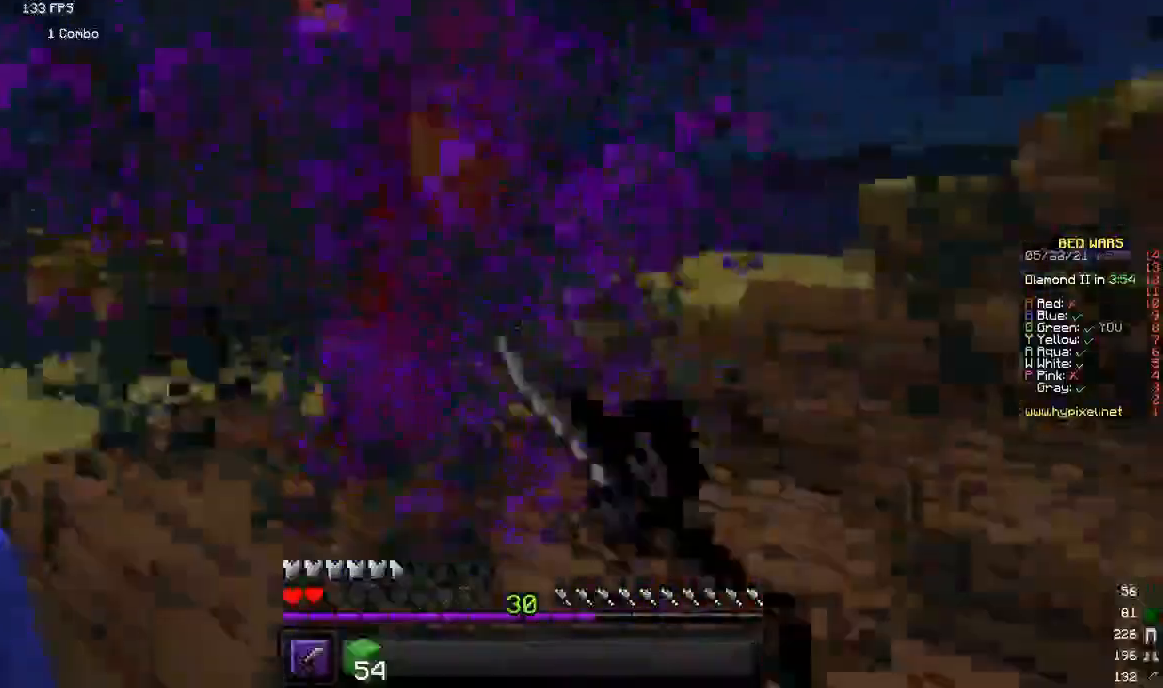
{"keys": ["w"], "mouse": ["left"], "events": []}
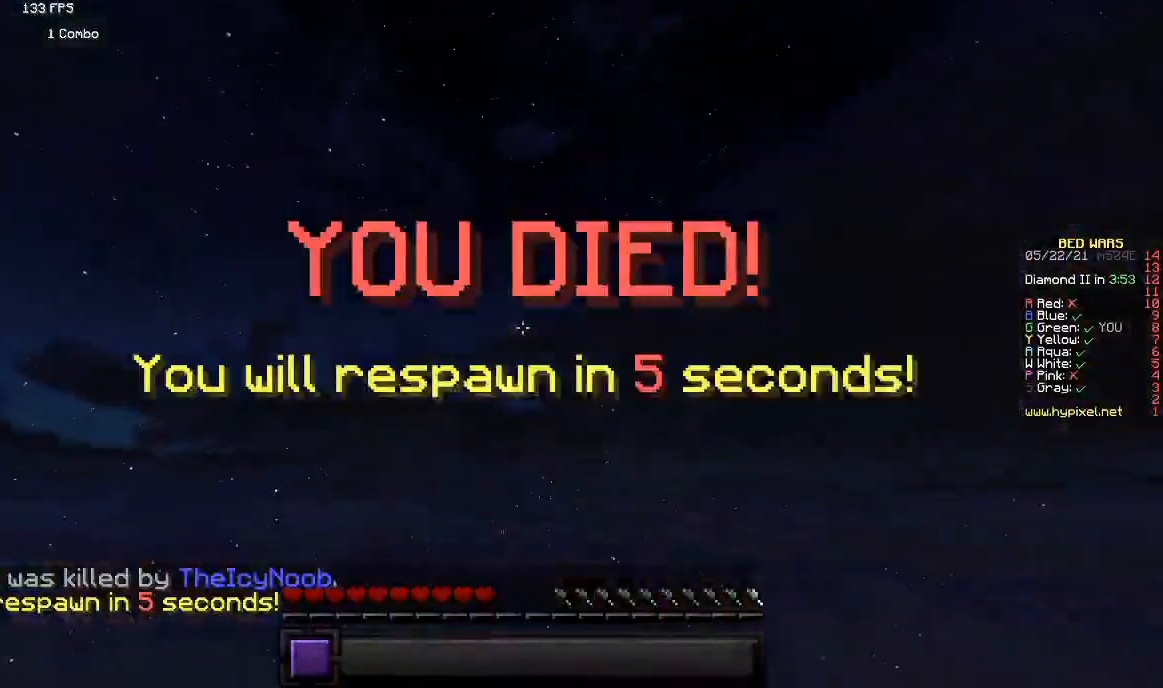
{"keys": [], "mouse": [], "events": [[17, "mouse_left", "up"], [300, "w", "up"]]}
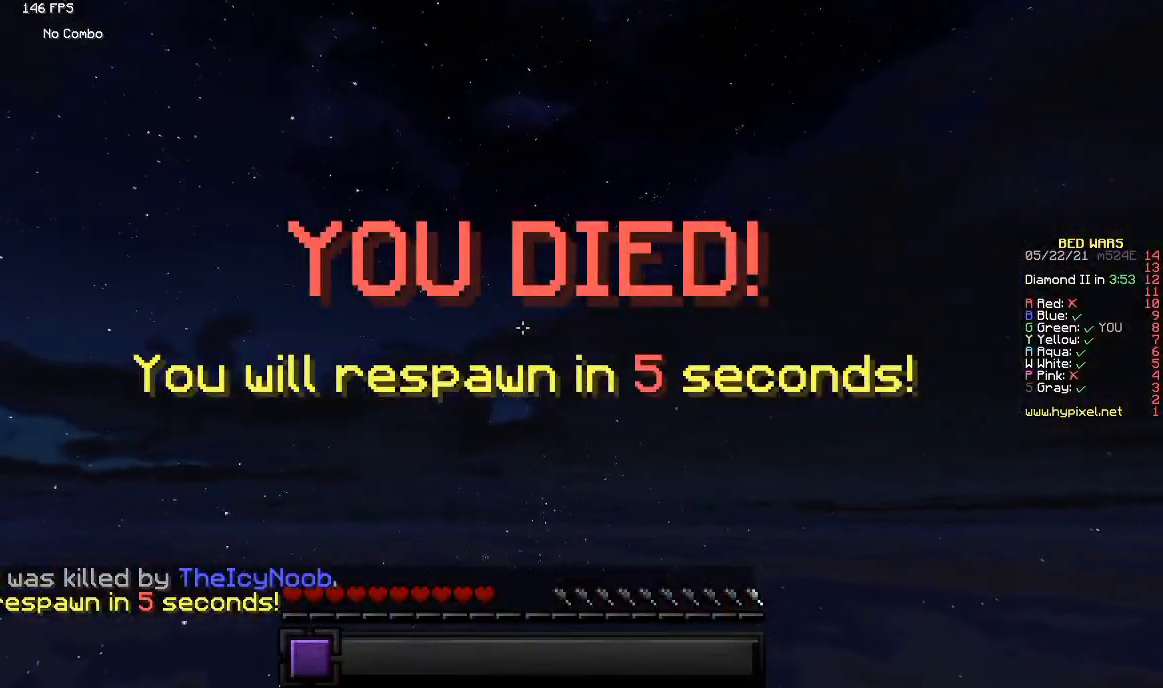
{"keys": [], "mouse": [], "events": []}
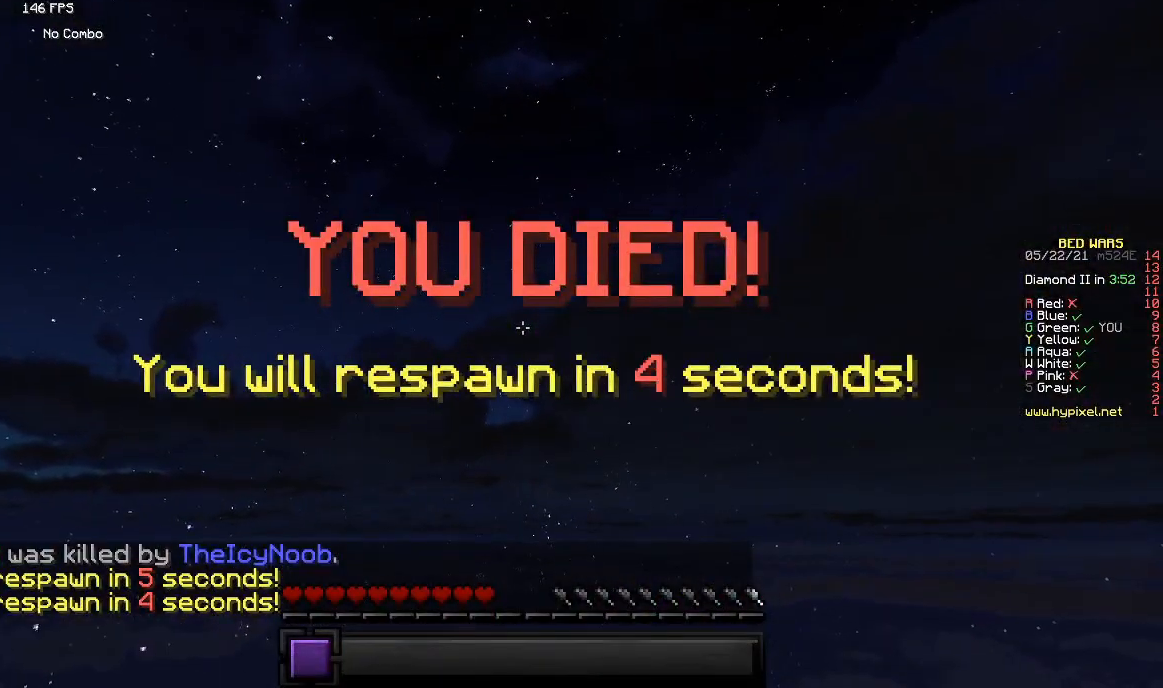
{"keys": [], "mouse": [], "events": [[83, "w", "down"], [317, "w", "up"]]}
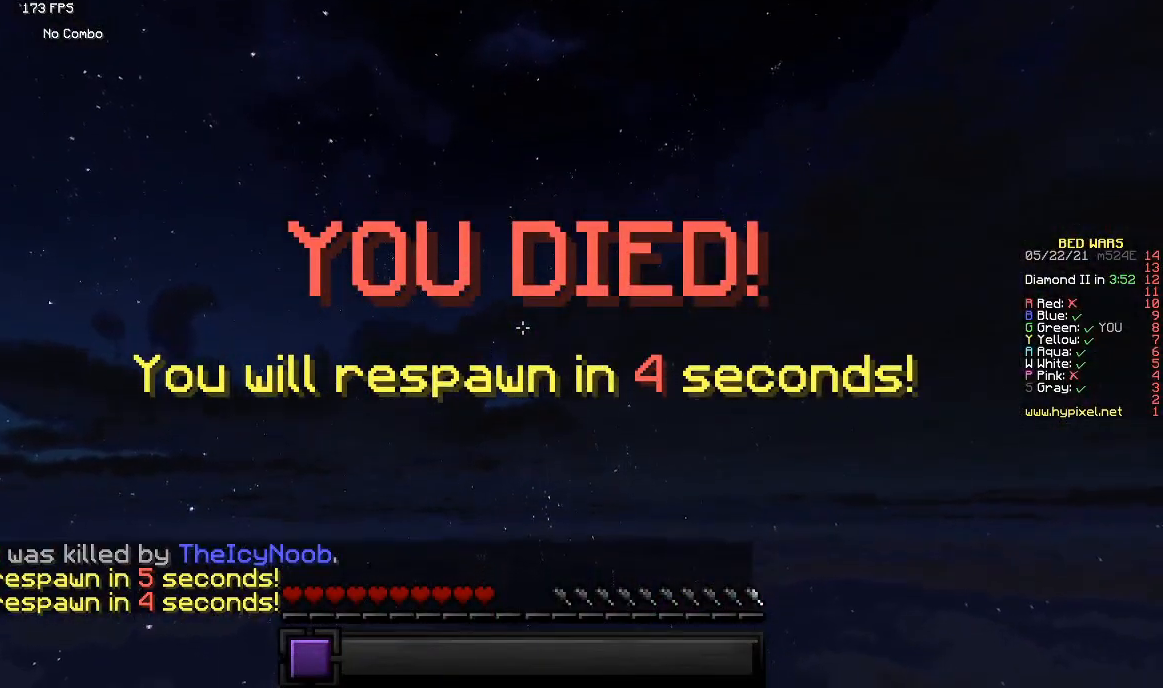
{"keys": [], "mouse": [], "events": []}
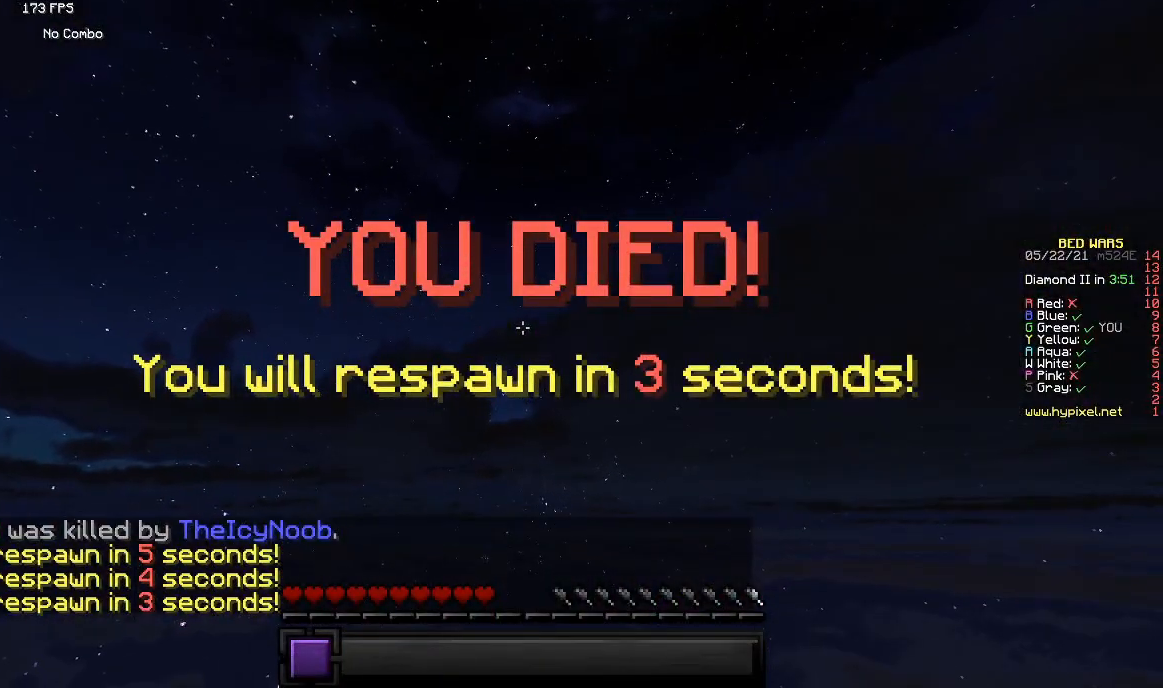
{"keys": [], "mouse": [], "events": []}
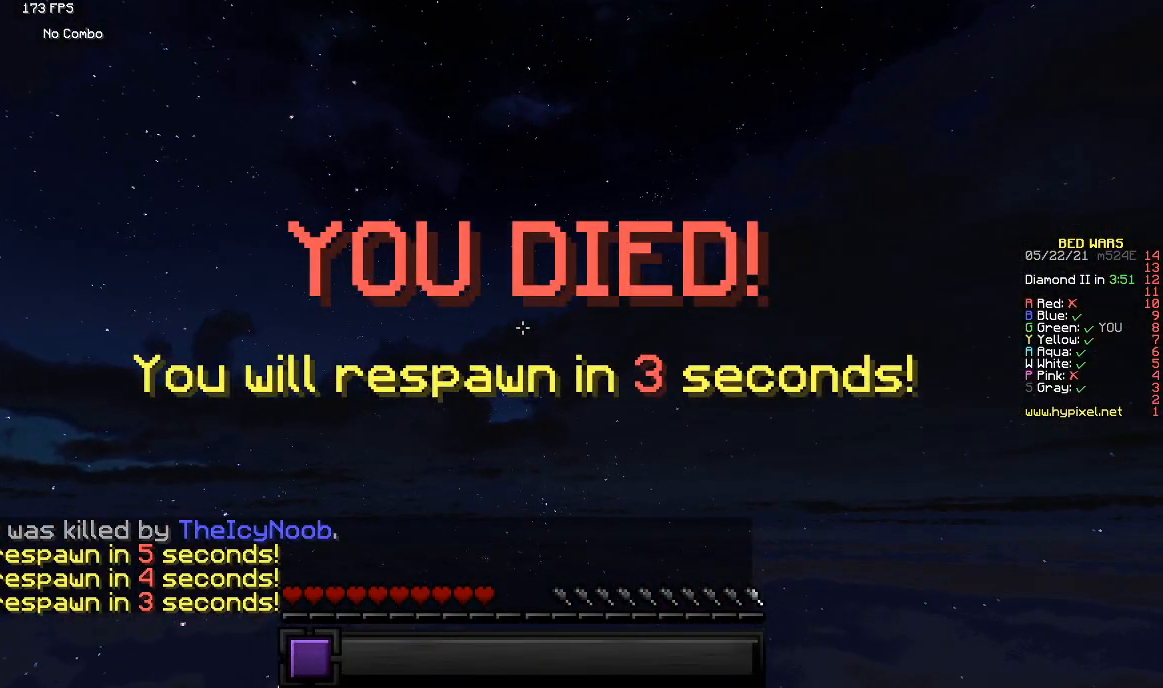
{"keys": ["w"], "mouse": [], "events": [[400, "w", "down"]]}
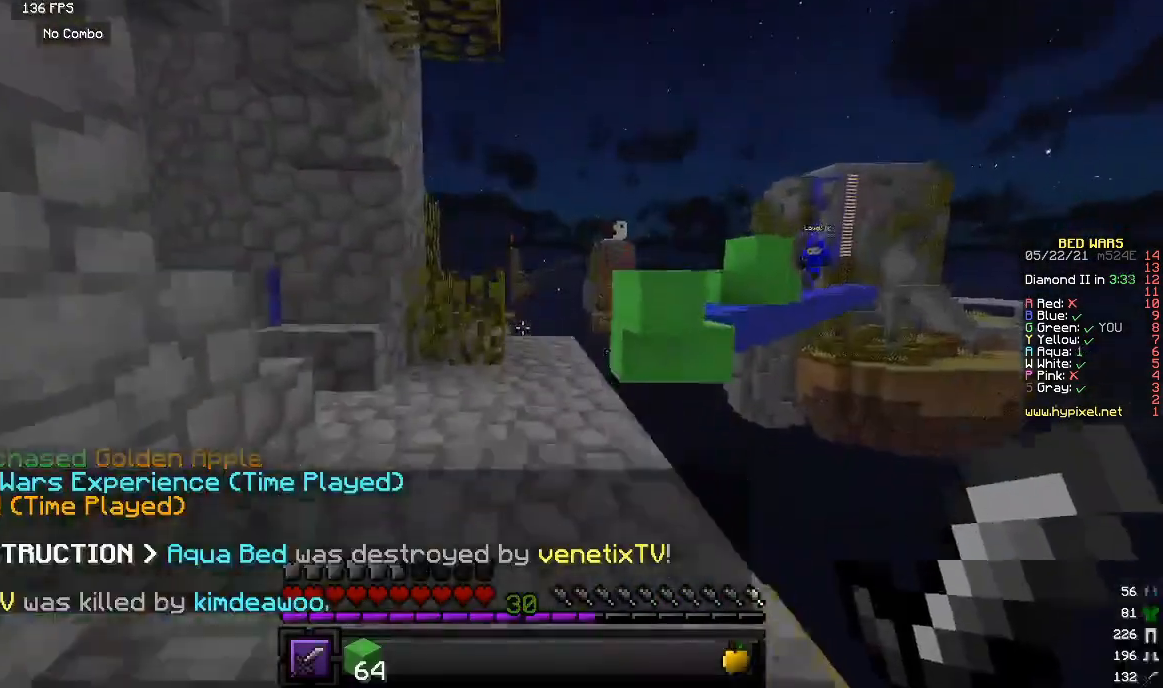
{"keys": ["w"], "mouse": [], "events": []}
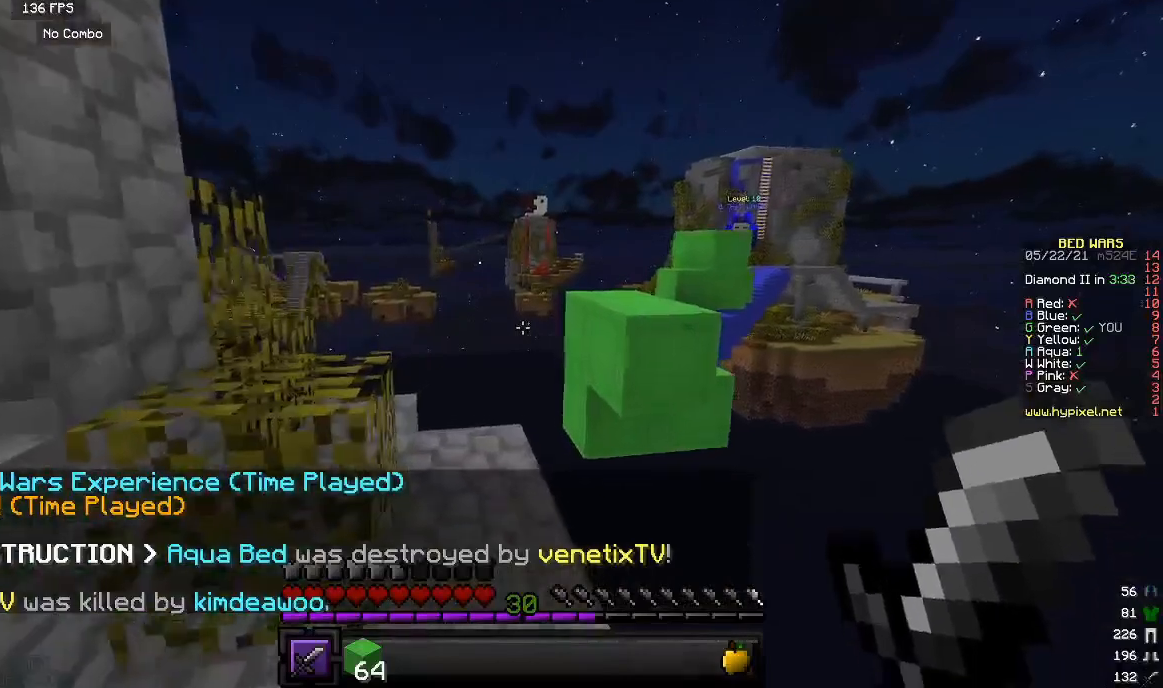
{"keys": ["w"], "mouse": [], "events": []}
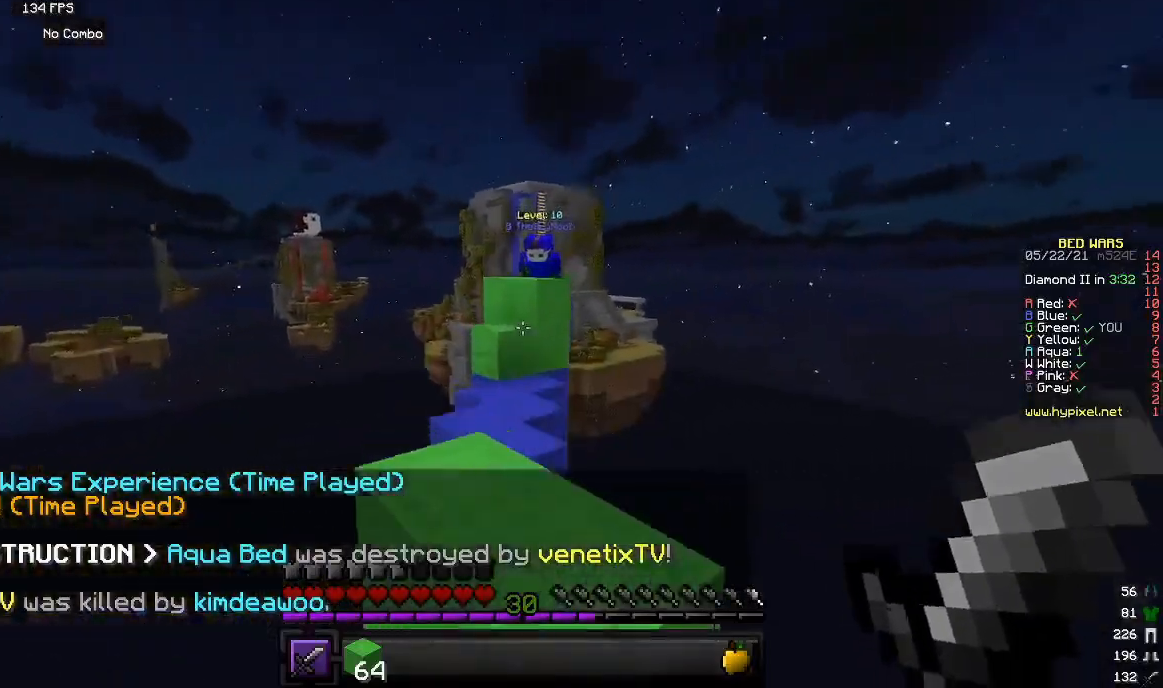
{"keys": ["w"], "mouse": [], "events": []}
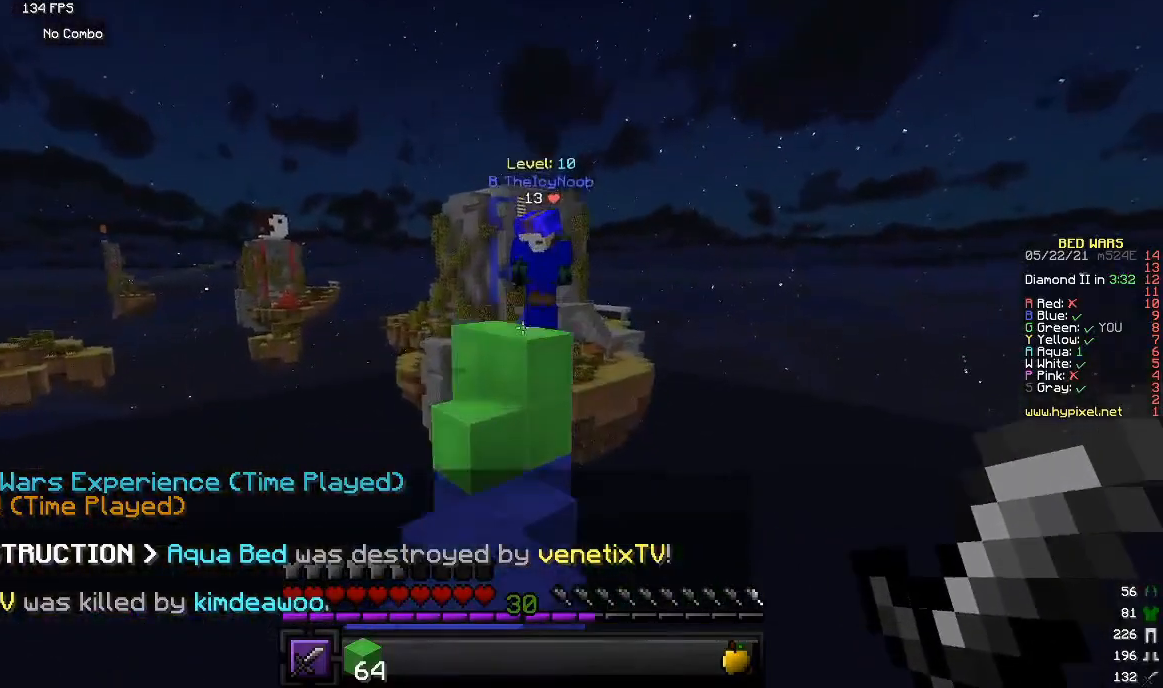
{"keys": ["w"], "mouse": ["left"], "events": [[500, "mouse_left", "down"]]}
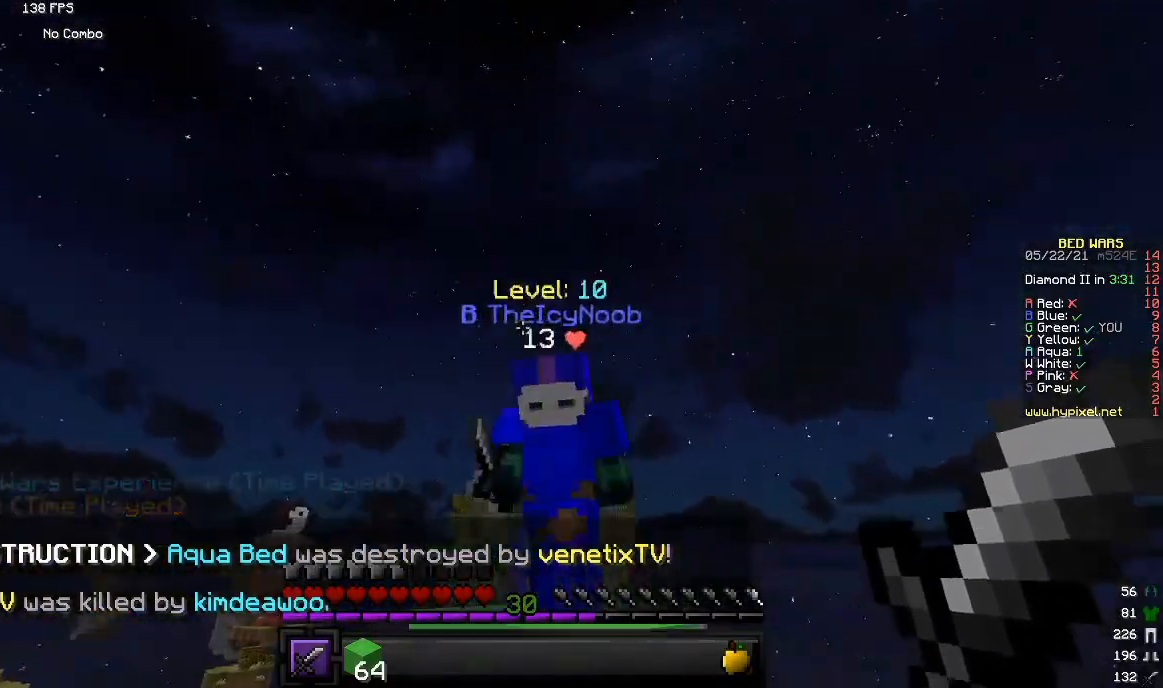
{"keys": ["w"], "mouse": ["left"], "events": [[133, "w", "up"], [450, "mouse_left", "up"], [500, "mouse_left", "down"], [500, "w", "down"]]}
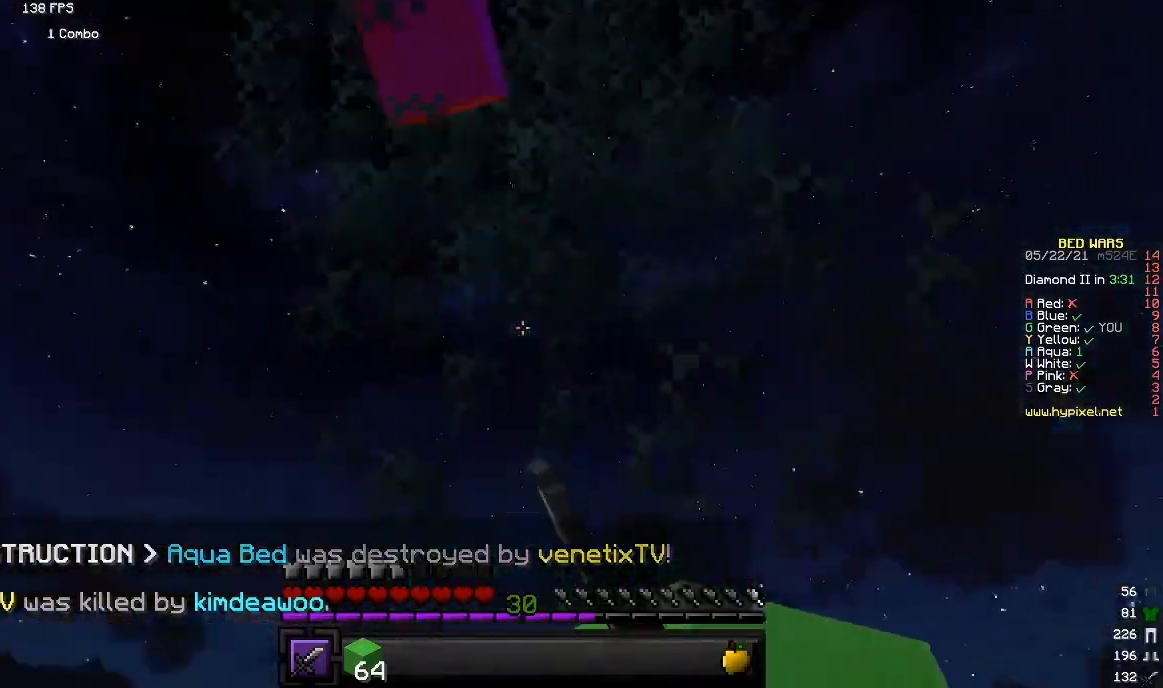
{"keys": [], "mouse": [], "events": [[200, "w", "up"], [283, "mouse_left", "up"]]}
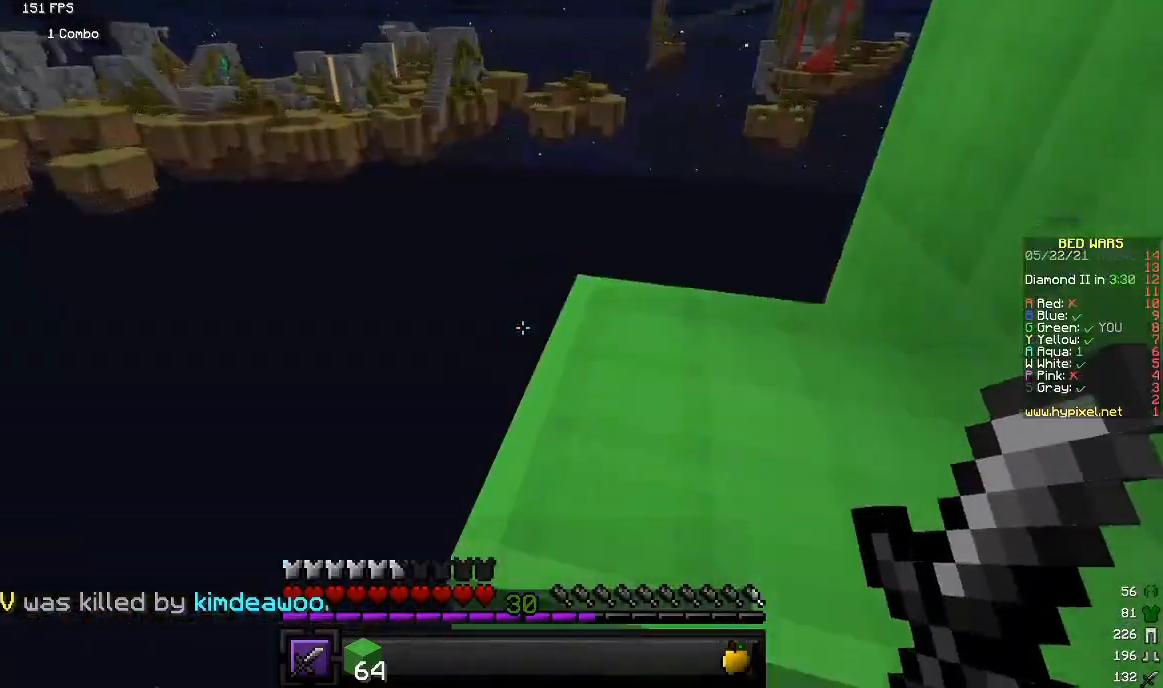
{"keys": ["w"], "mouse": [], "events": [[300, "w", "down"]]}
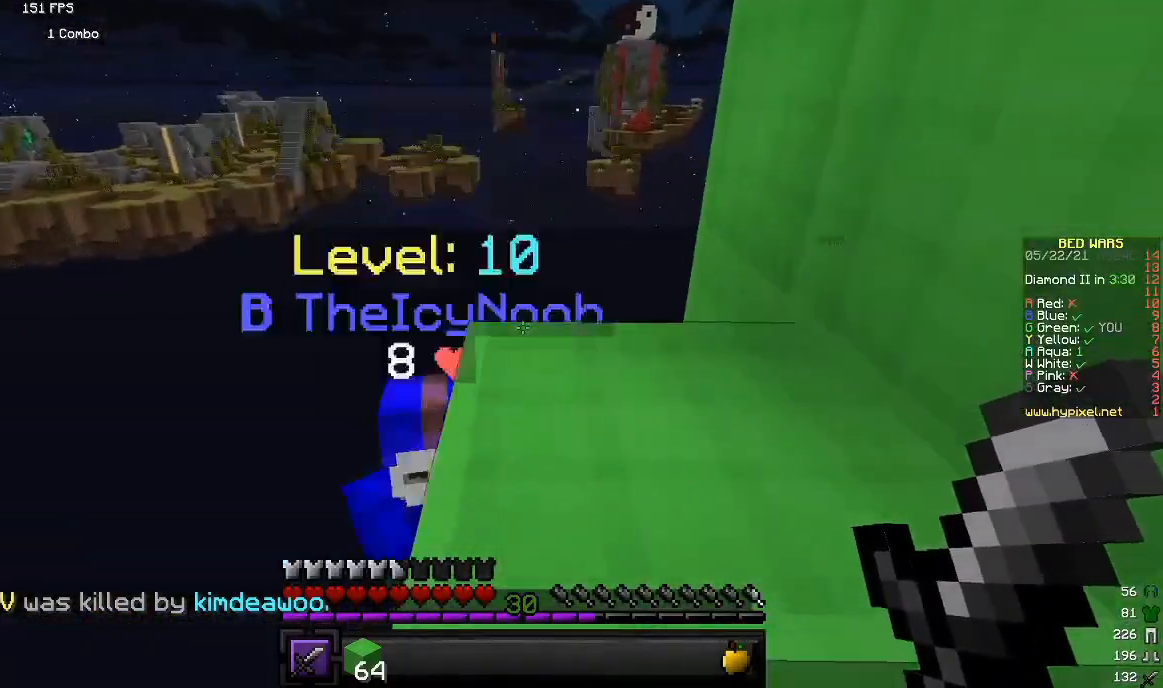
{"keys": ["w"], "mouse": [], "events": []}